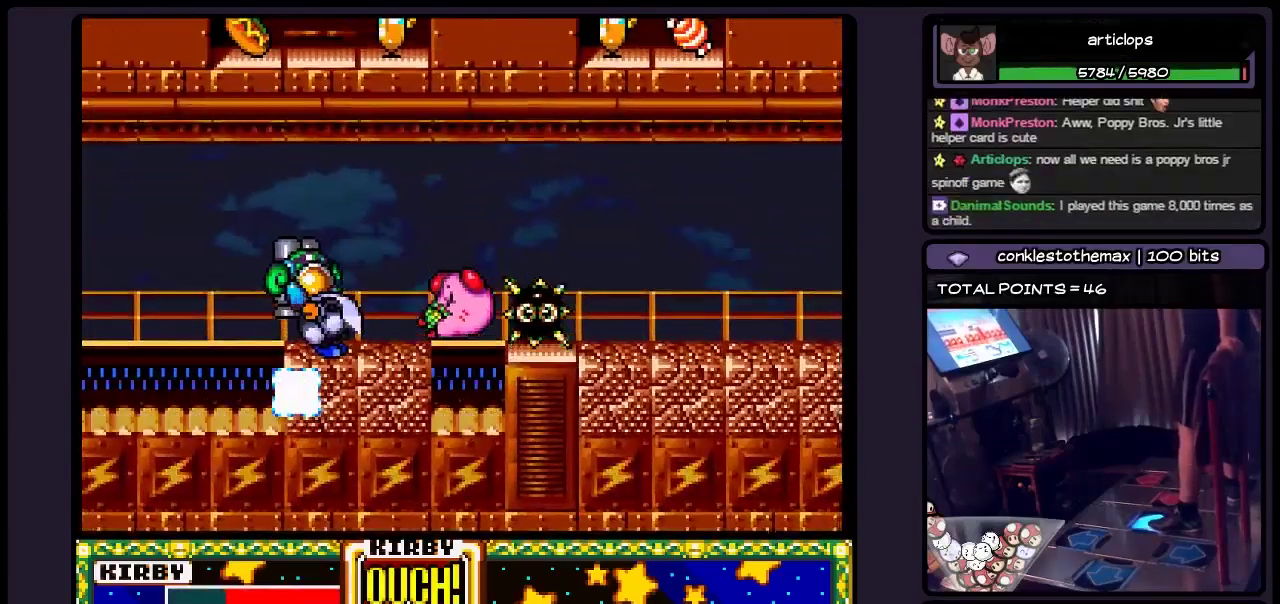
Gameplay with a controller (Nintendo layout); each line is a JSON object with the inputs held at the frame after it. "events" lists button and stick changes between this image and that frame as [ms after this image, input, new state], when the widget could be followed in between. Not read: L3 R3.
{"buttons": ["DPAD_RIGHT"], "events": [[200, "DPAD_RIGHT", "up"], [367, "DPAD_RIGHT", "down"]]}
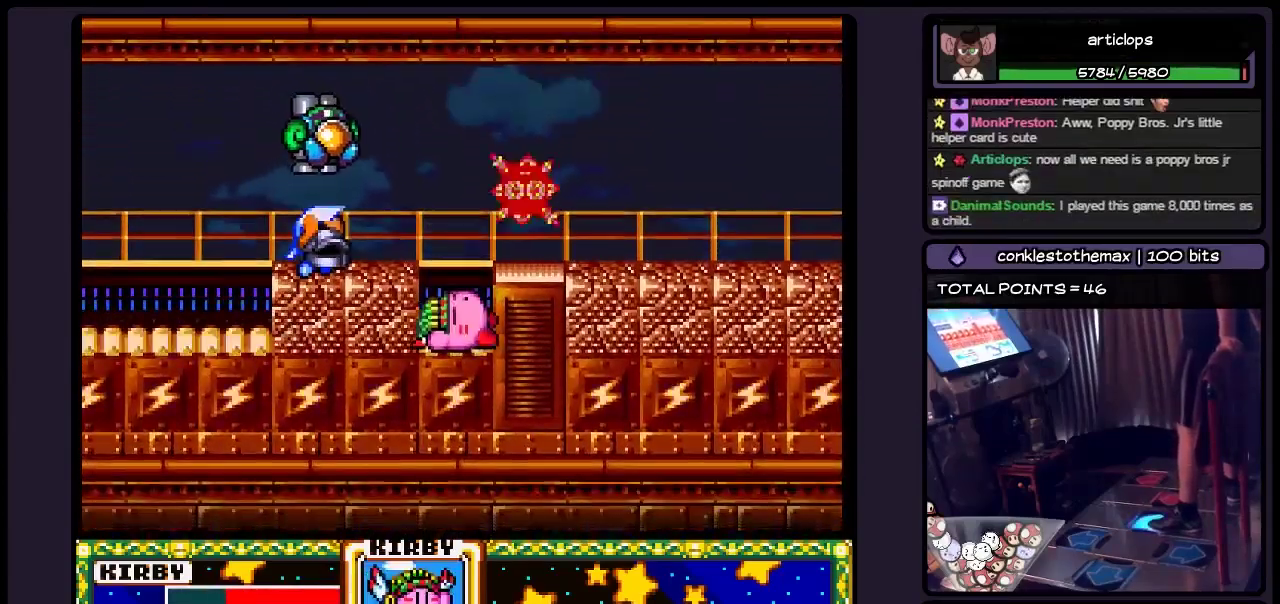
{"buttons": ["DPAD_RIGHT"], "events": []}
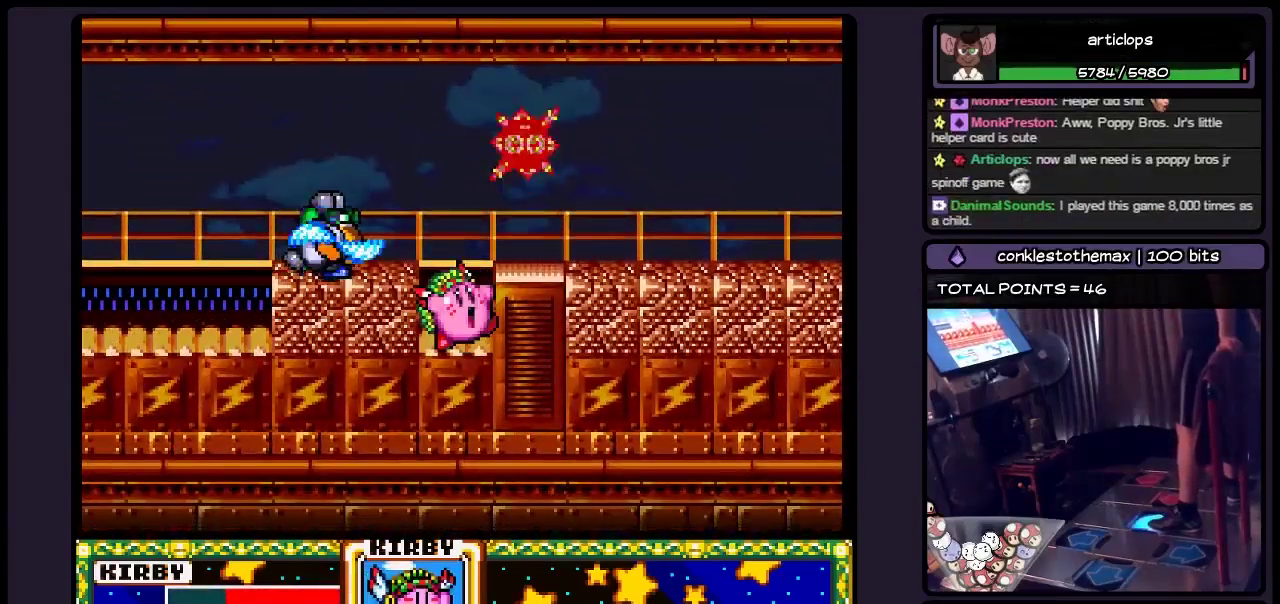
{"buttons": ["DPAD_RIGHT"], "events": [[233, "B", "down"], [483, "B", "up"]]}
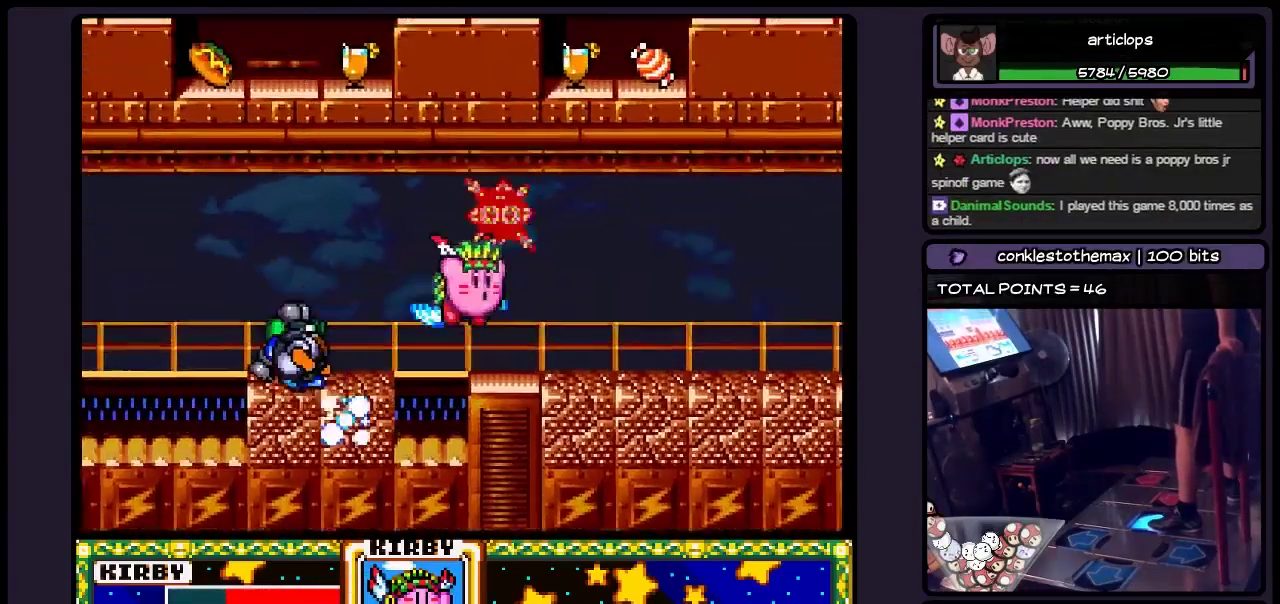
{"buttons": ["DPAD_RIGHT"], "events": [[317, "DPAD_RIGHT", "up"], [483, "DPAD_RIGHT", "down"]]}
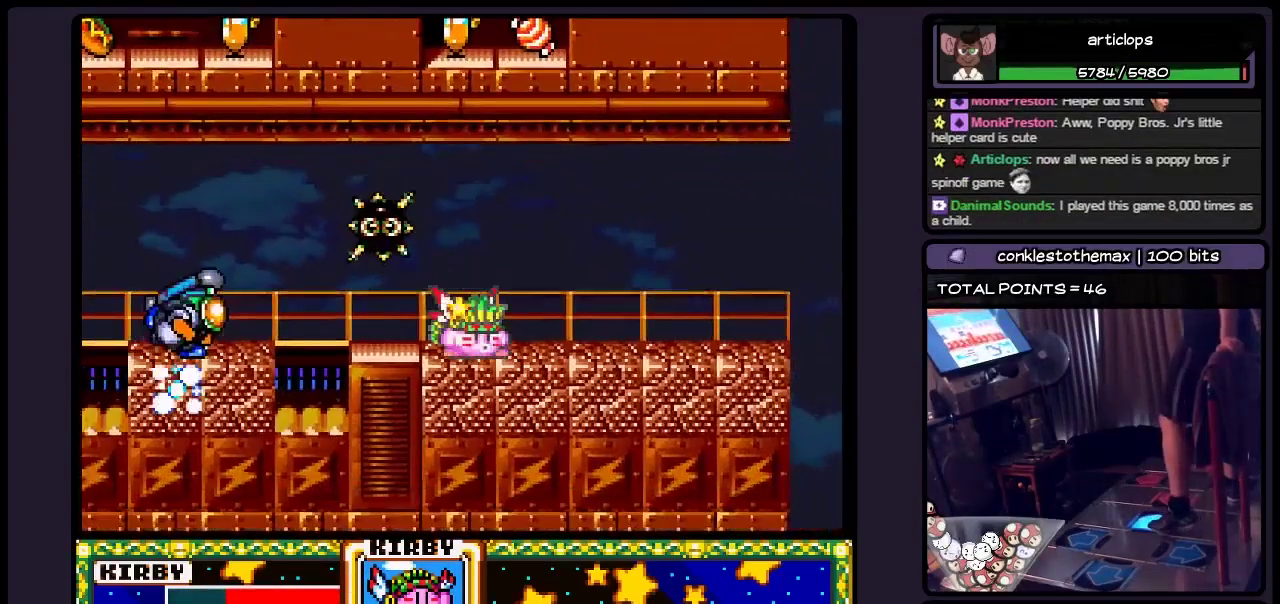
{"buttons": ["DPAD_RIGHT"], "events": [[233, "DPAD_RIGHT", "up"], [317, "DPAD_RIGHT", "down"]]}
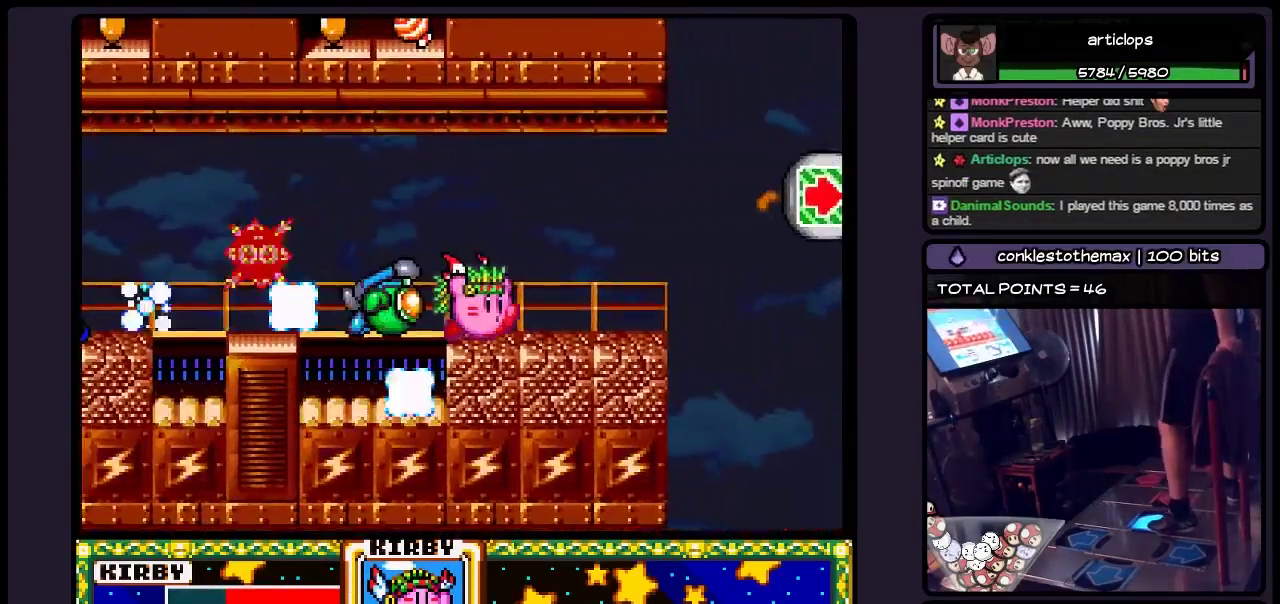
{"buttons": ["B", "DPAD_RIGHT"], "events": [[67, "B", "down"], [317, "B", "up"], [483, "B", "down"]]}
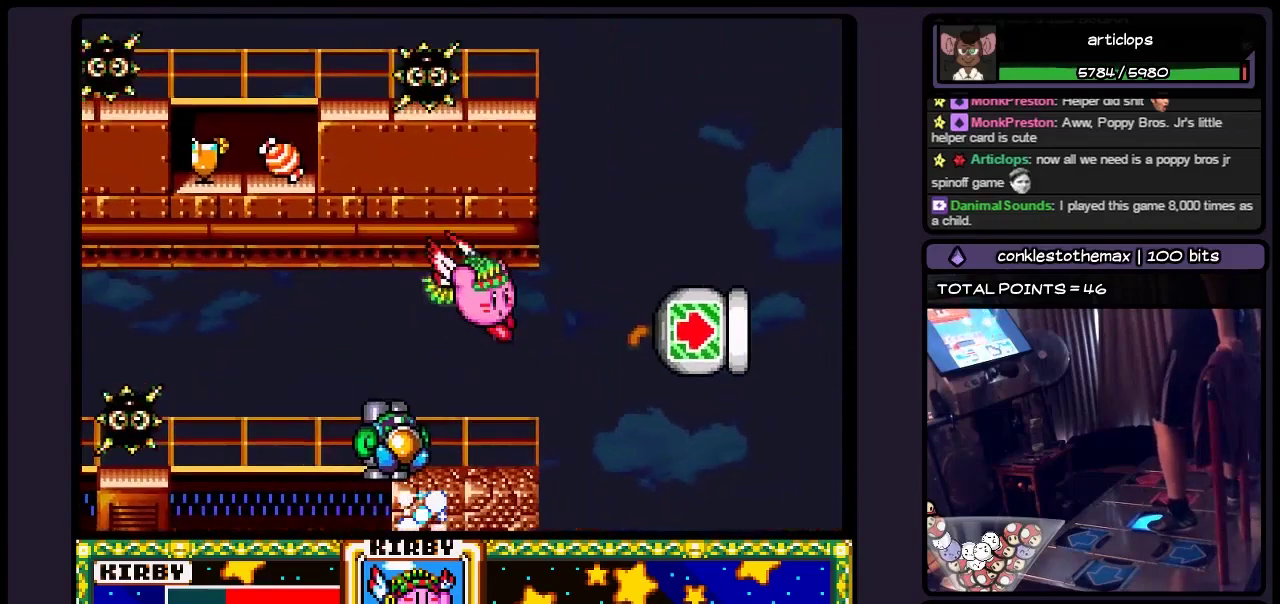
{"buttons": ["B", "DPAD_RIGHT"], "events": [[200, "B", "up"], [283, "B", "down"], [400, "B", "up"], [483, "B", "down"]]}
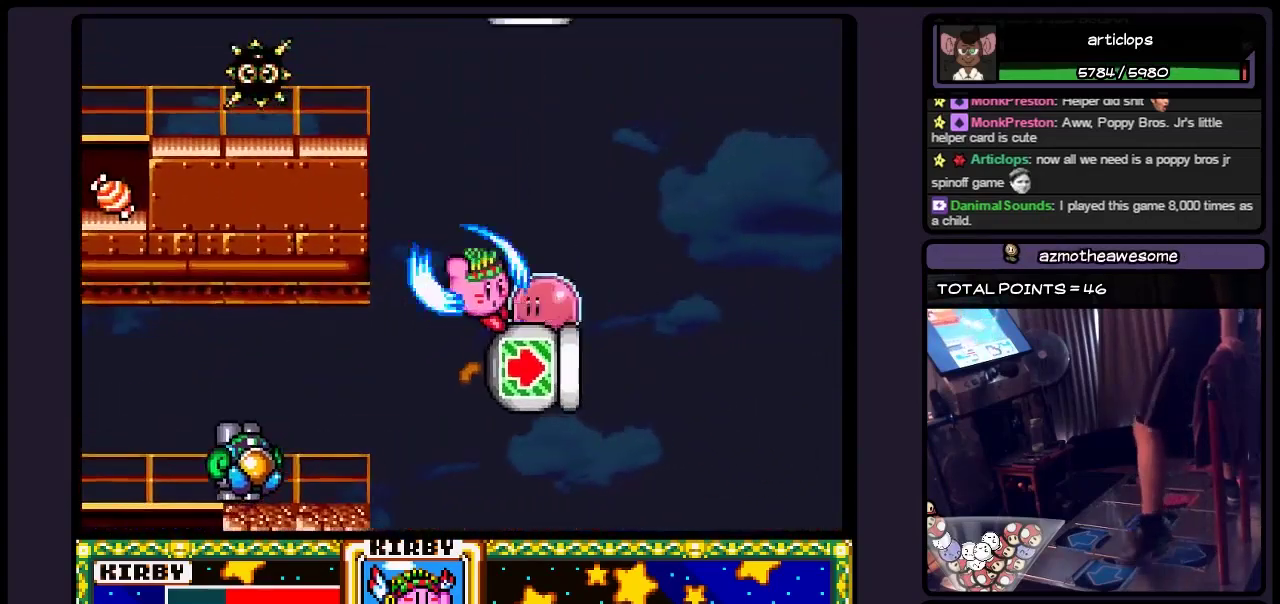
{"buttons": ["B", "DPAD_LEFT"], "events": [[117, "B", "up"], [117, "DPAD_RIGHT", "up"], [200, "B", "down"], [283, "DPAD_LEFT", "down"], [400, "B", "up"], [450, "B", "down"]]}
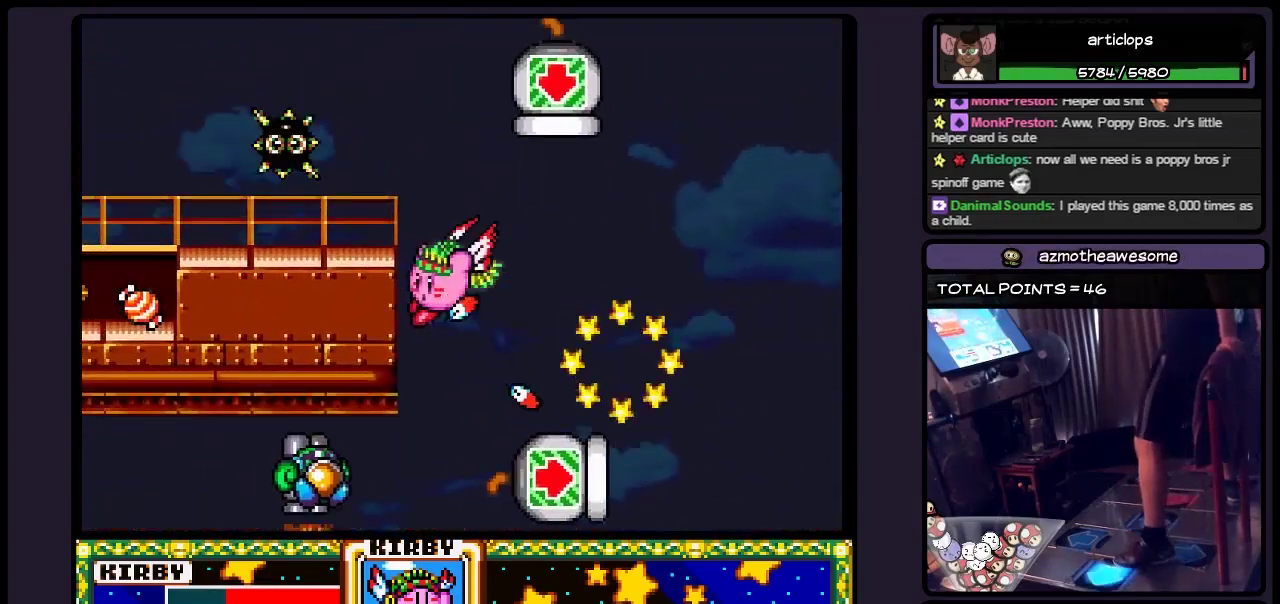
{"buttons": ["B", "DPAD_LEFT"], "events": [[233, "B", "up"], [283, "B", "down"], [400, "B", "up"], [483, "B", "down"]]}
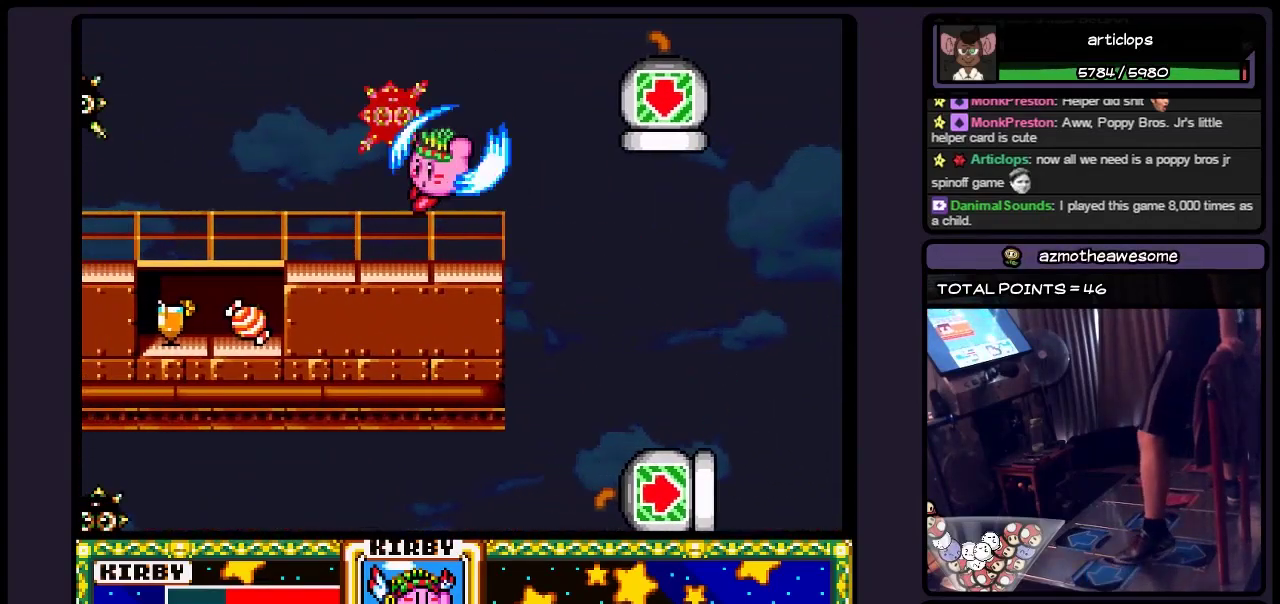
{"buttons": ["DPAD_LEFT"], "events": [[117, "B", "up"], [233, "DPAD_LEFT", "up"], [317, "DPAD_LEFT", "down"]]}
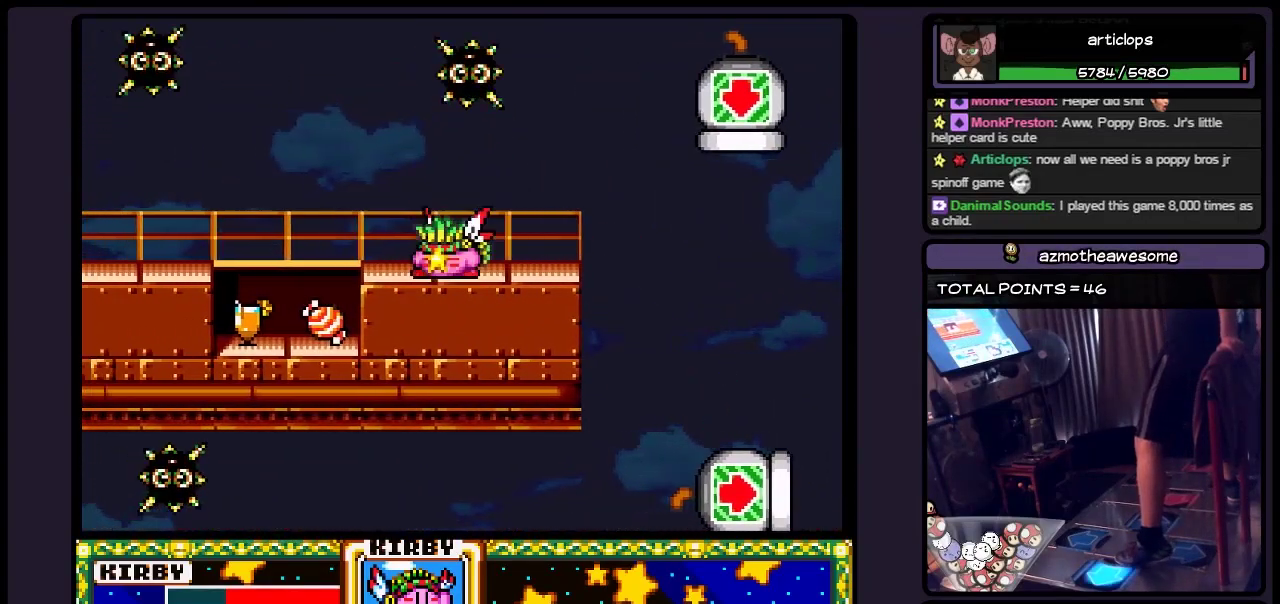
{"buttons": ["DPAD_LEFT"], "events": [[150, "DPAD_LEFT", "up"], [367, "DPAD_LEFT", "down"]]}
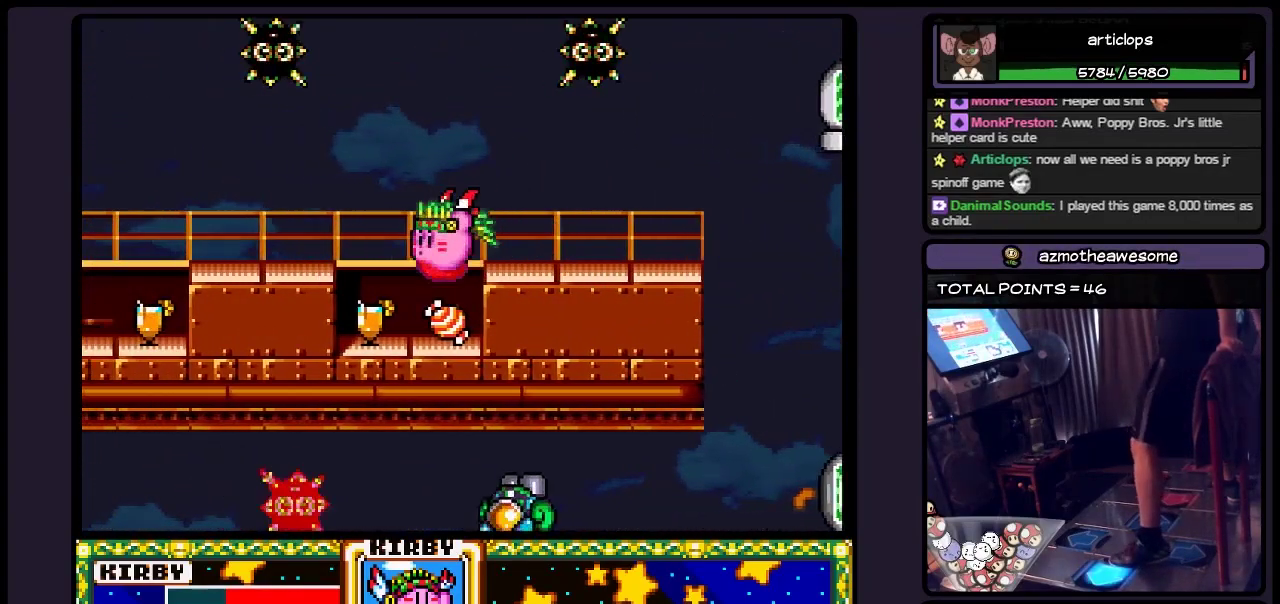
{"buttons": ["DPAD_RIGHT"], "events": [[150, "DPAD_LEFT", "up"], [317, "DPAD_RIGHT", "down"]]}
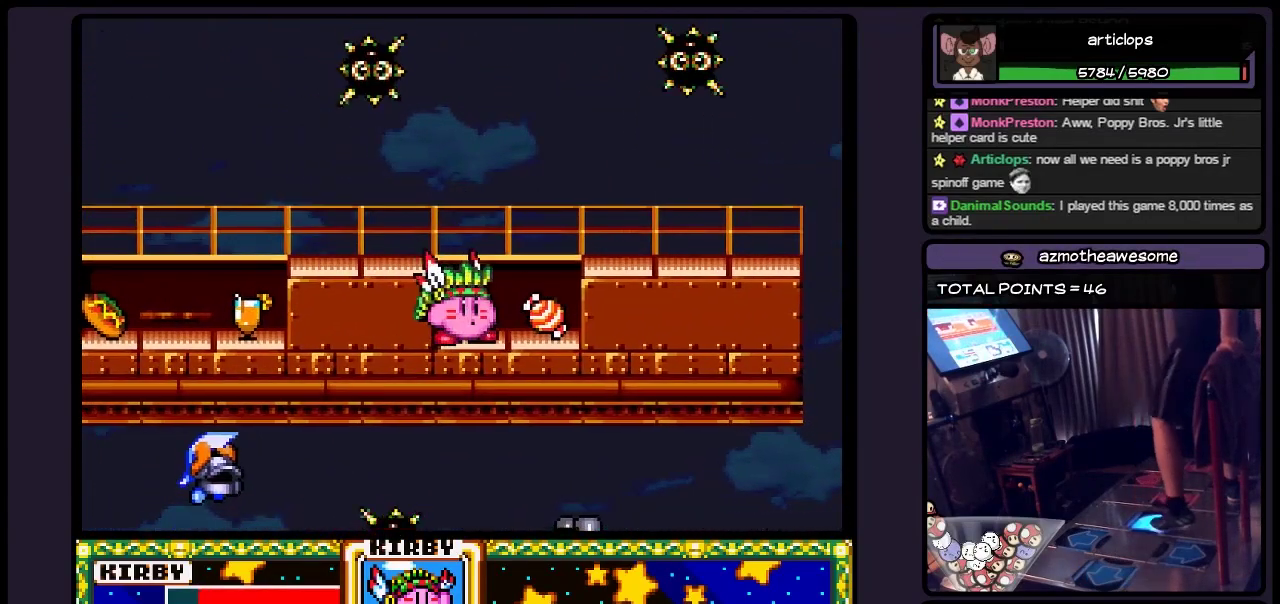
{"buttons": ["DPAD_RIGHT"], "events": [[117, "DPAD_RIGHT", "up"], [200, "DPAD_RIGHT", "down"]]}
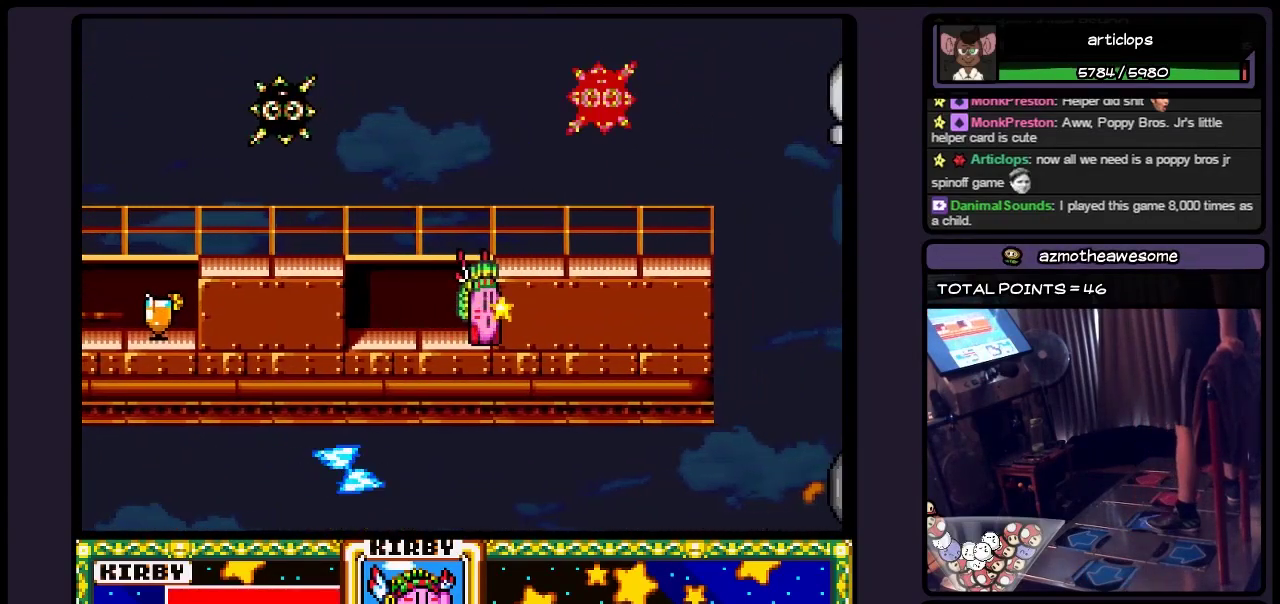
{"buttons": [], "events": [[67, "DPAD_RIGHT", "up"], [233, "B", "down"], [450, "B", "up"]]}
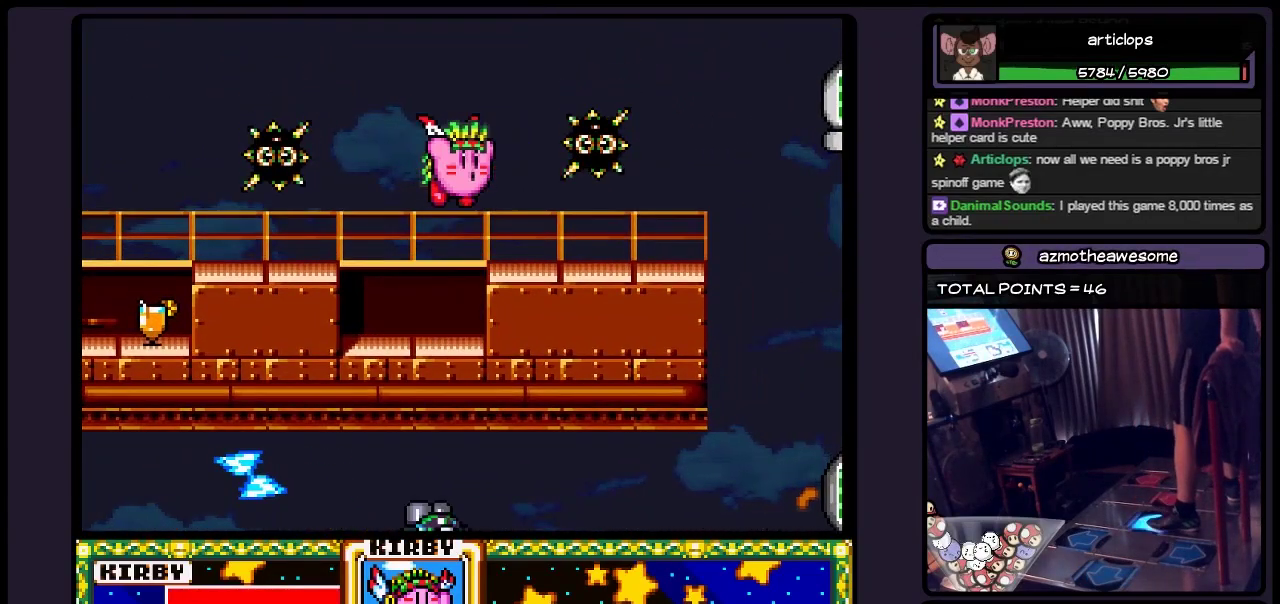
{"buttons": [], "events": [[150, "DPAD_RIGHT", "down"], [283, "DPAD_RIGHT", "up"]]}
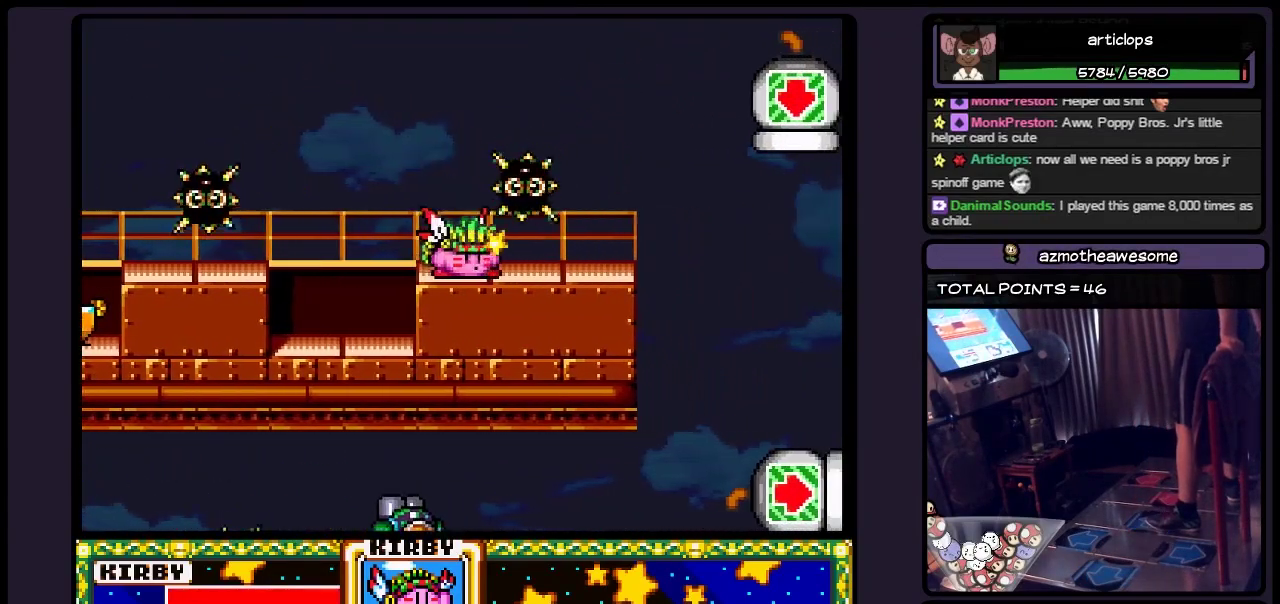
{"buttons": [], "events": []}
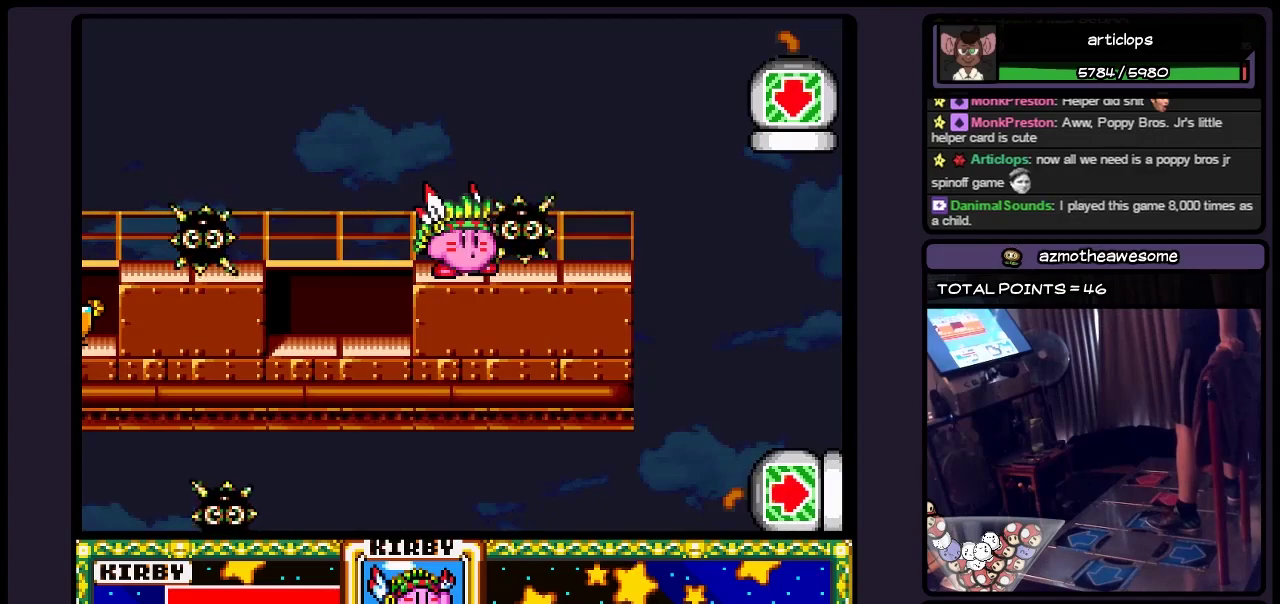
{"buttons": [], "events": []}
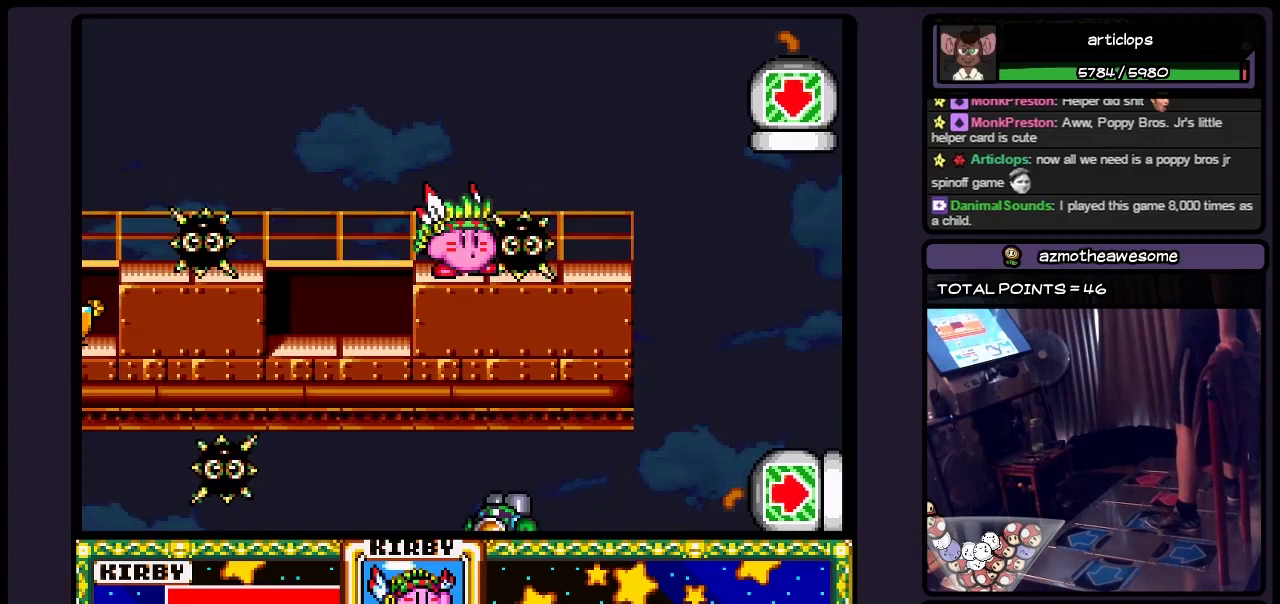
{"buttons": [], "events": []}
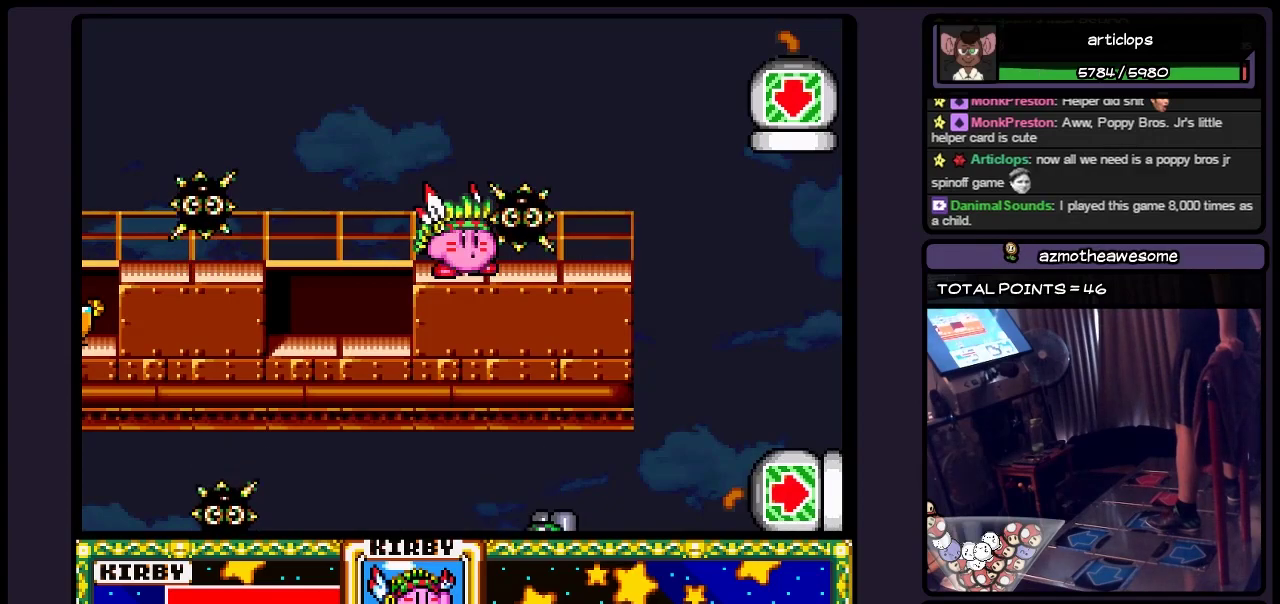
{"buttons": [], "events": []}
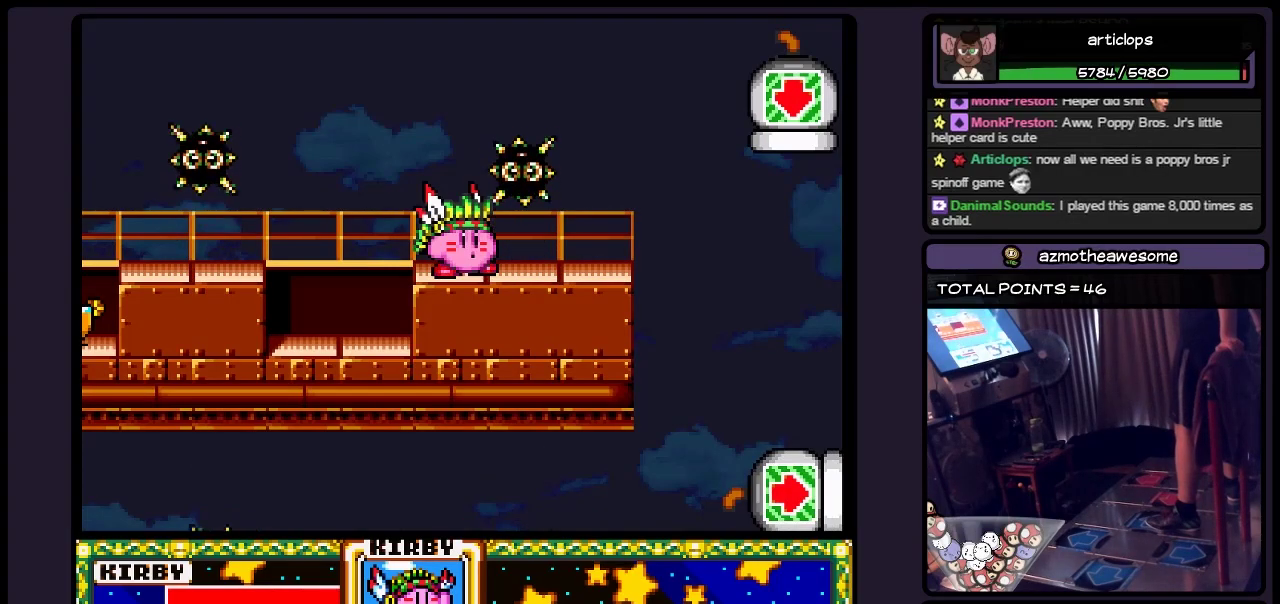
{"buttons": ["DPAD_RIGHT"], "events": [[317, "DPAD_RIGHT", "down"]]}
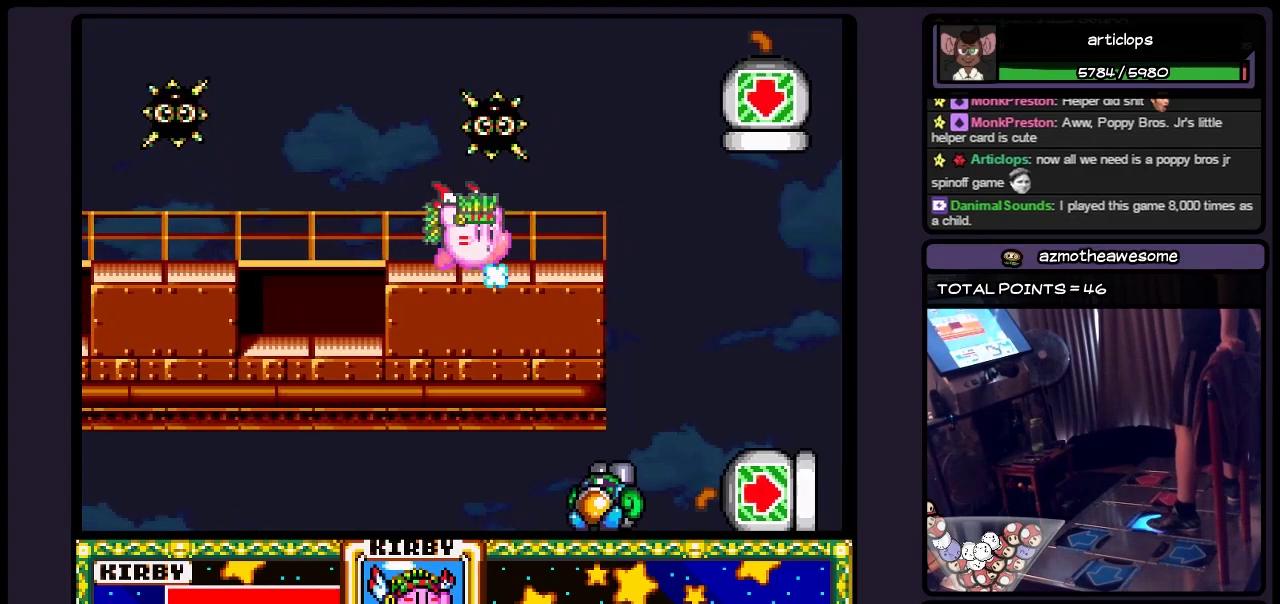
{"buttons": ["DPAD_RIGHT"], "events": [[67, "DPAD_RIGHT", "up"], [150, "DPAD_RIGHT", "down"]]}
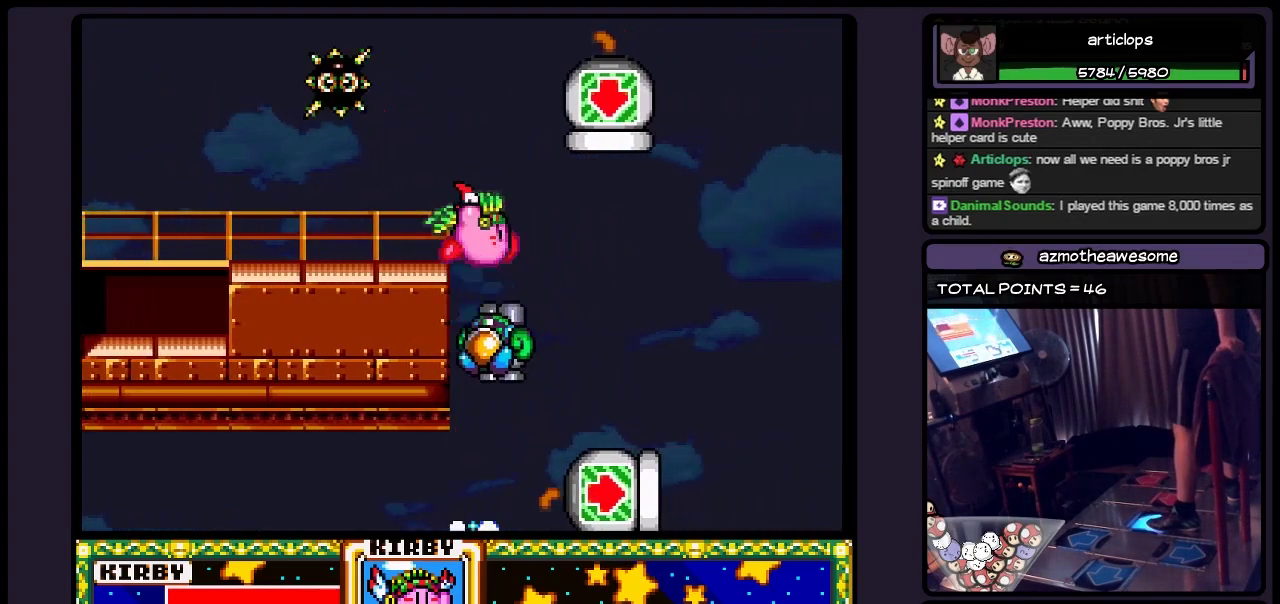
{"buttons": ["DPAD_RIGHT"], "events": []}
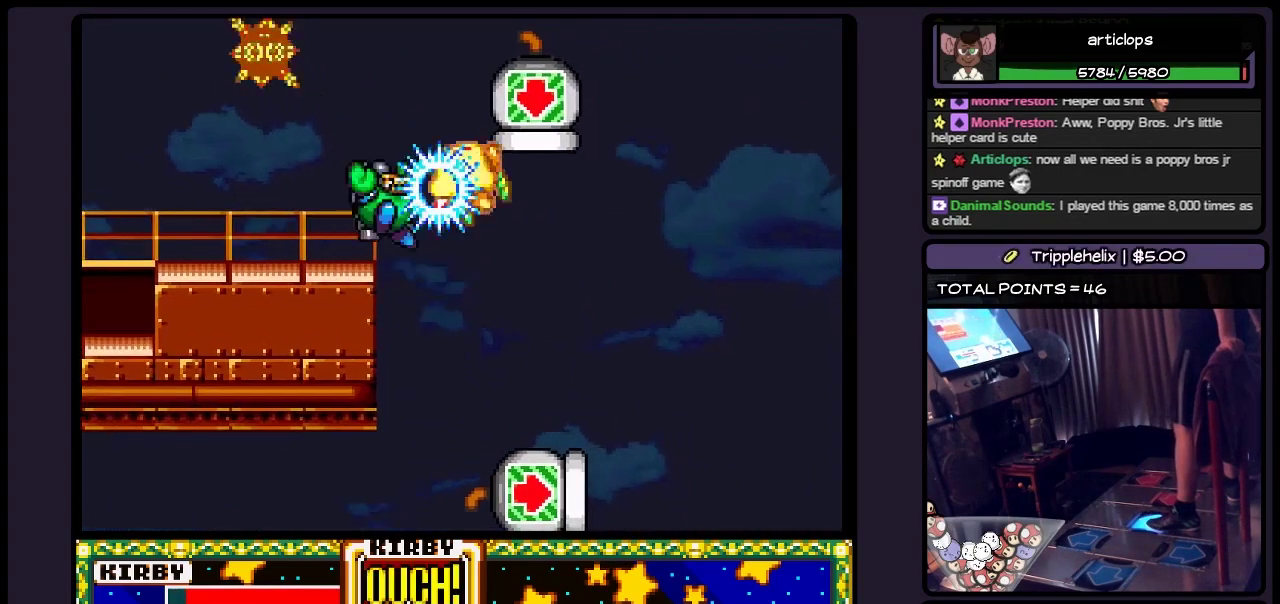
{"buttons": ["DPAD_RIGHT"], "events": []}
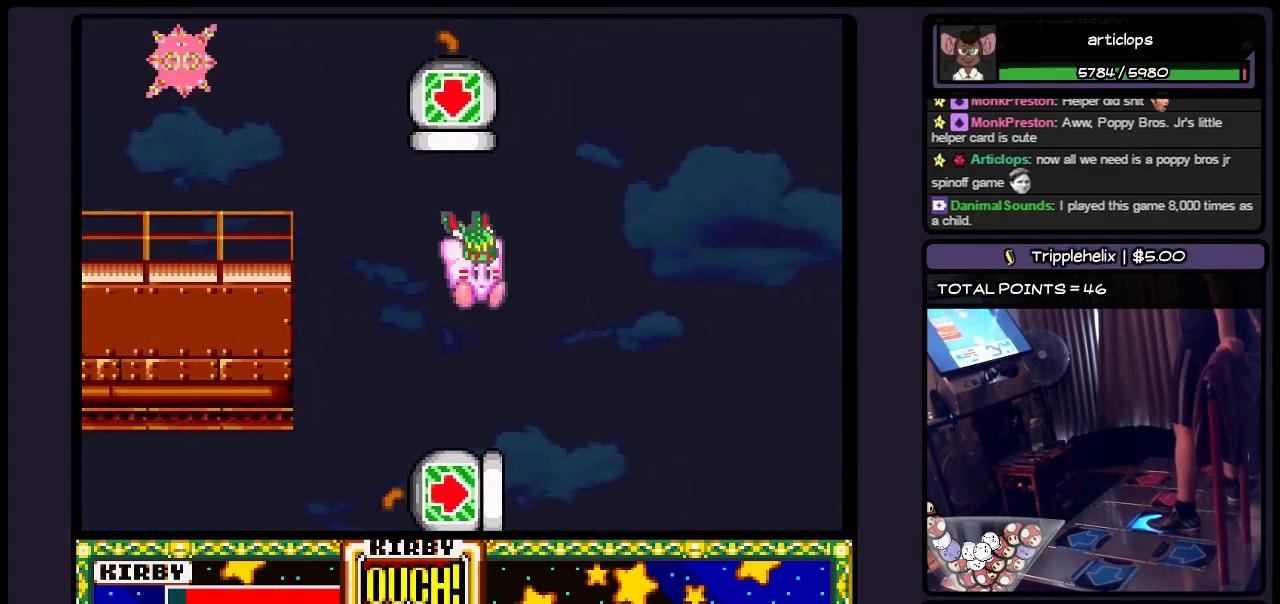
{"buttons": ["B", "DPAD_RIGHT"], "events": [[400, "B", "down"]]}
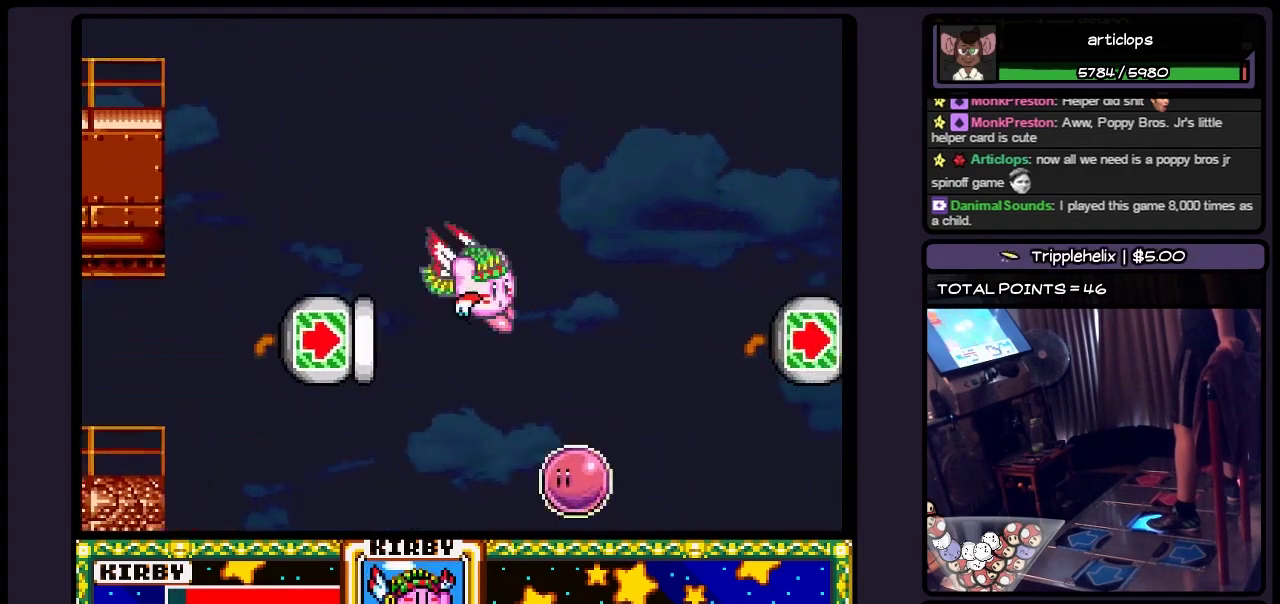
{"buttons": ["B", "DPAD_RIGHT"], "events": [[150, "B", "up"], [317, "B", "down"]]}
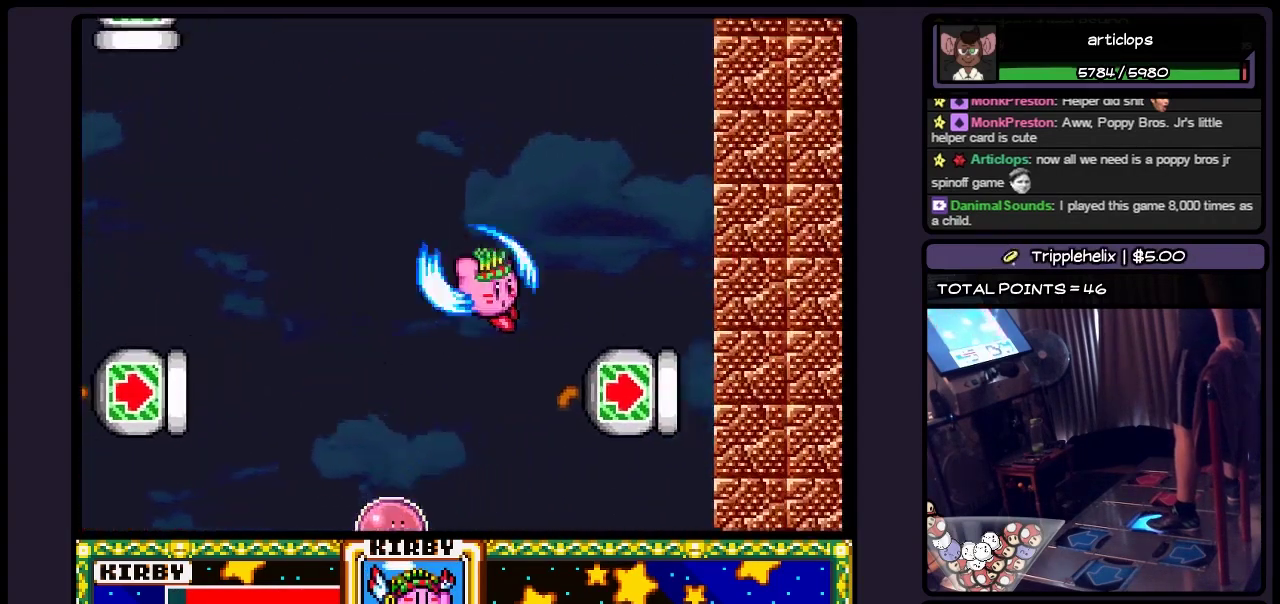
{"buttons": ["DPAD_RIGHT"], "events": [[67, "B", "up"], [233, "B", "down"], [450, "B", "up"]]}
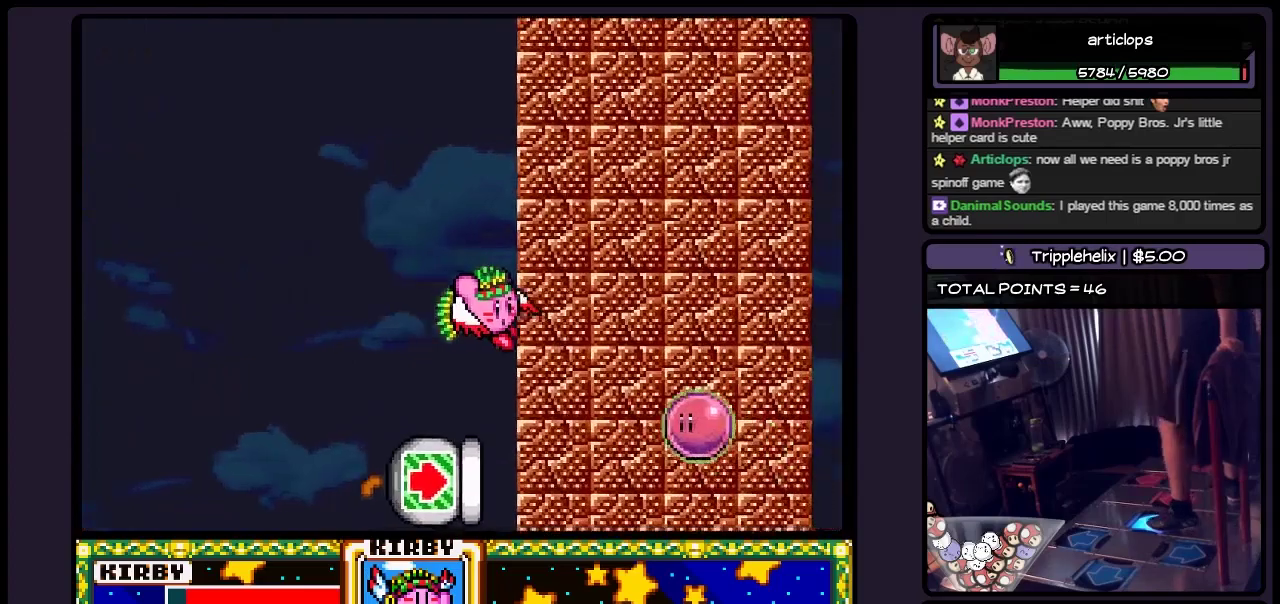
{"buttons": ["DPAD_LEFT"], "events": [[150, "DPAD_RIGHT", "up"], [317, "DPAD_LEFT", "down"]]}
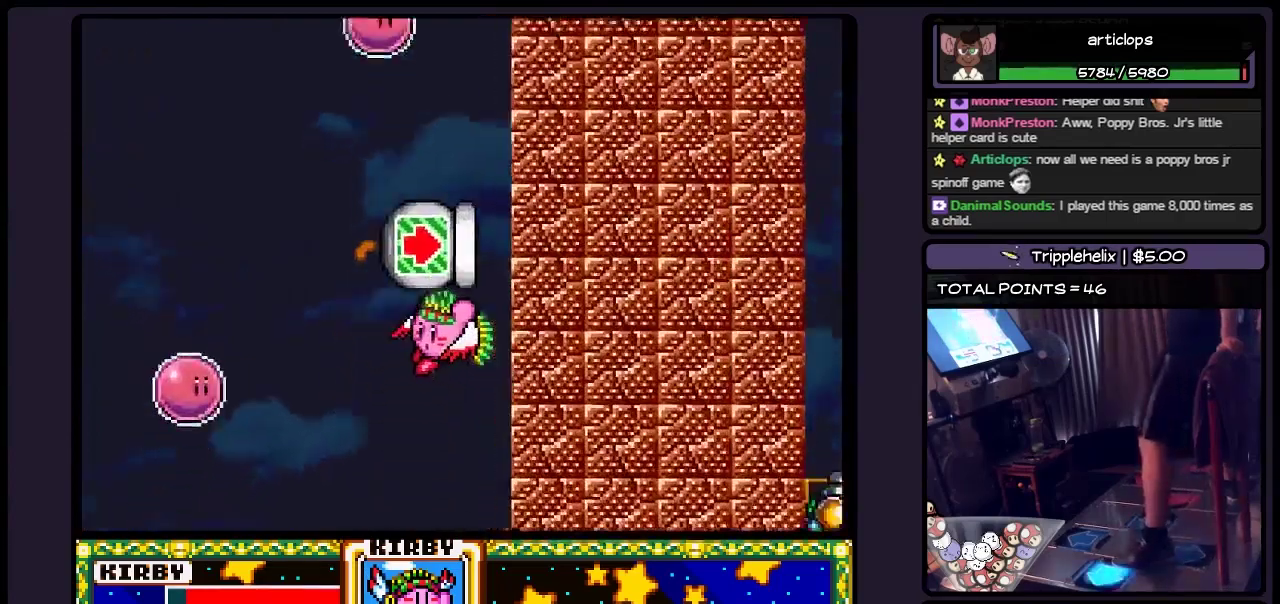
{"buttons": [], "events": [[200, "B", "down"], [367, "DPAD_LEFT", "up"], [483, "B", "up"]]}
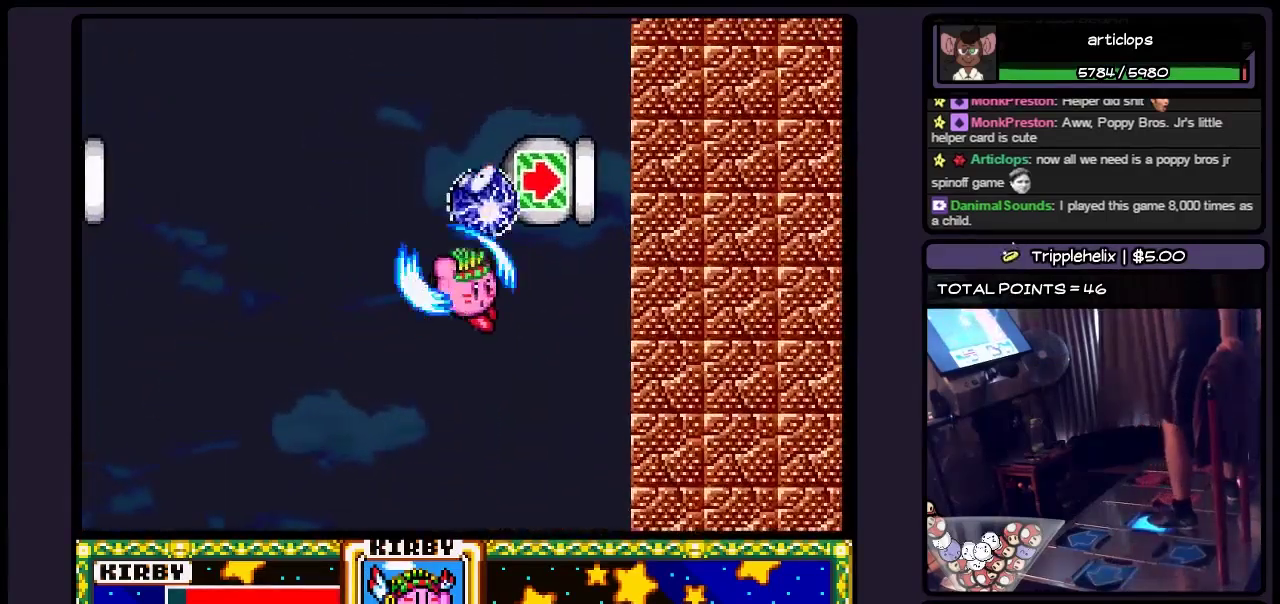
{"buttons": ["B"], "events": [[67, "DPAD_RIGHT", "down"], [150, "B", "down"], [233, "B", "up"], [317, "DPAD_RIGHT", "up"], [450, "B", "down"]]}